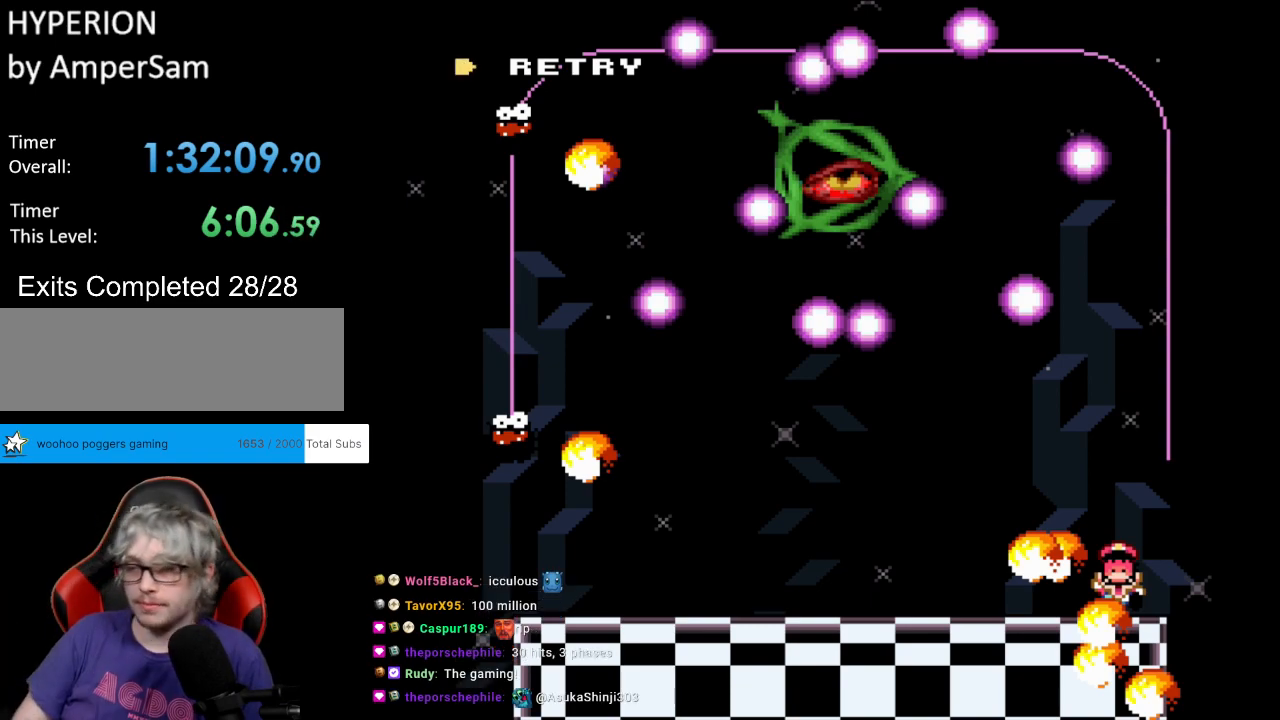
Gameplay with a controller (Nintendo layout); each line is a JSON object with the inputs held at the frame after it. "events" lists button and stick changes between this image and that frame as [ms after this image, input, new state], when the widget could be followed in between. Not read: L3 R3.
{"buttons": [], "events": [[233, "A", "down"], [367, "A", "up"]]}
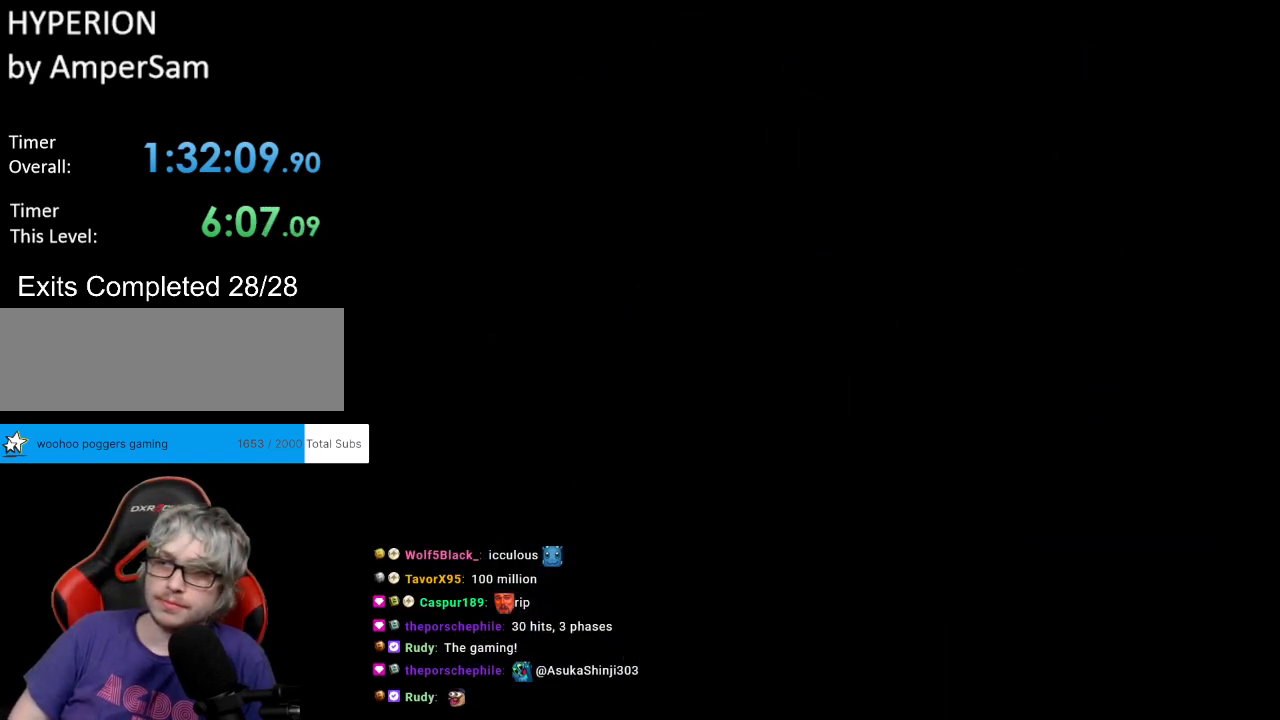
{"buttons": ["Y"], "events": [[250, "Y", "down"]]}
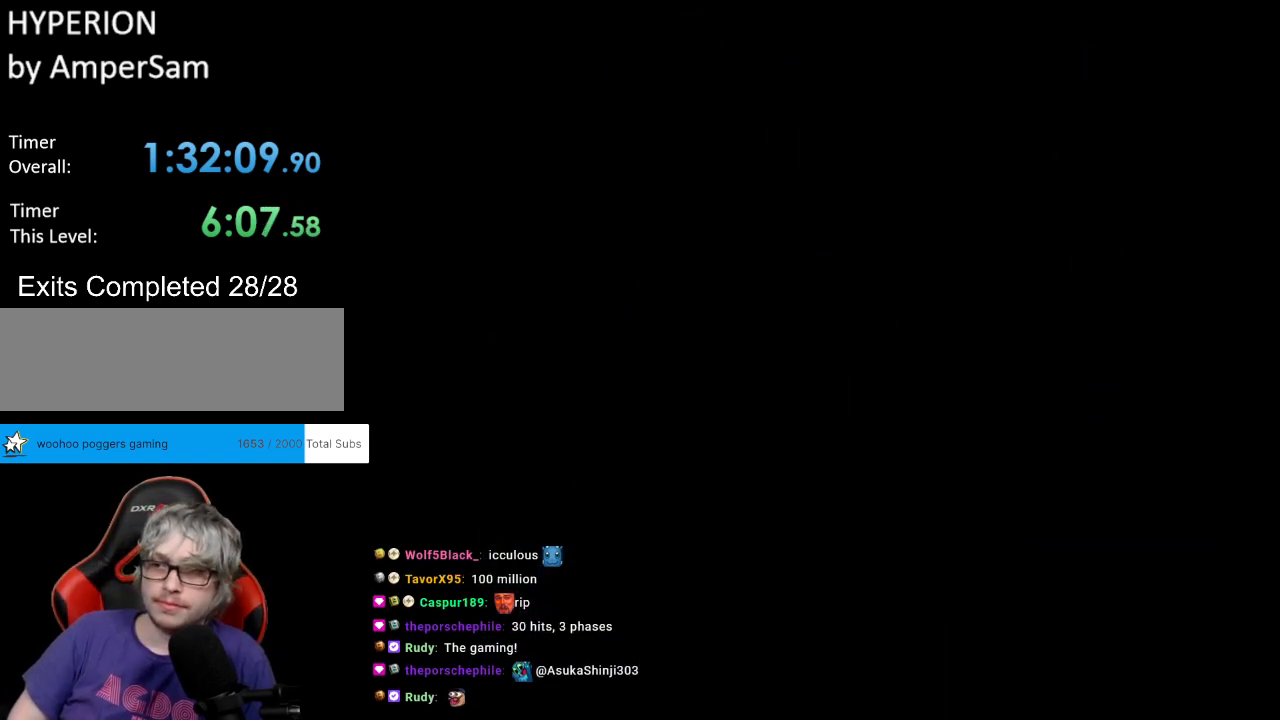
{"buttons": ["Y", "DPAD_UP"], "events": [[350, "DPAD_UP", "down"]]}
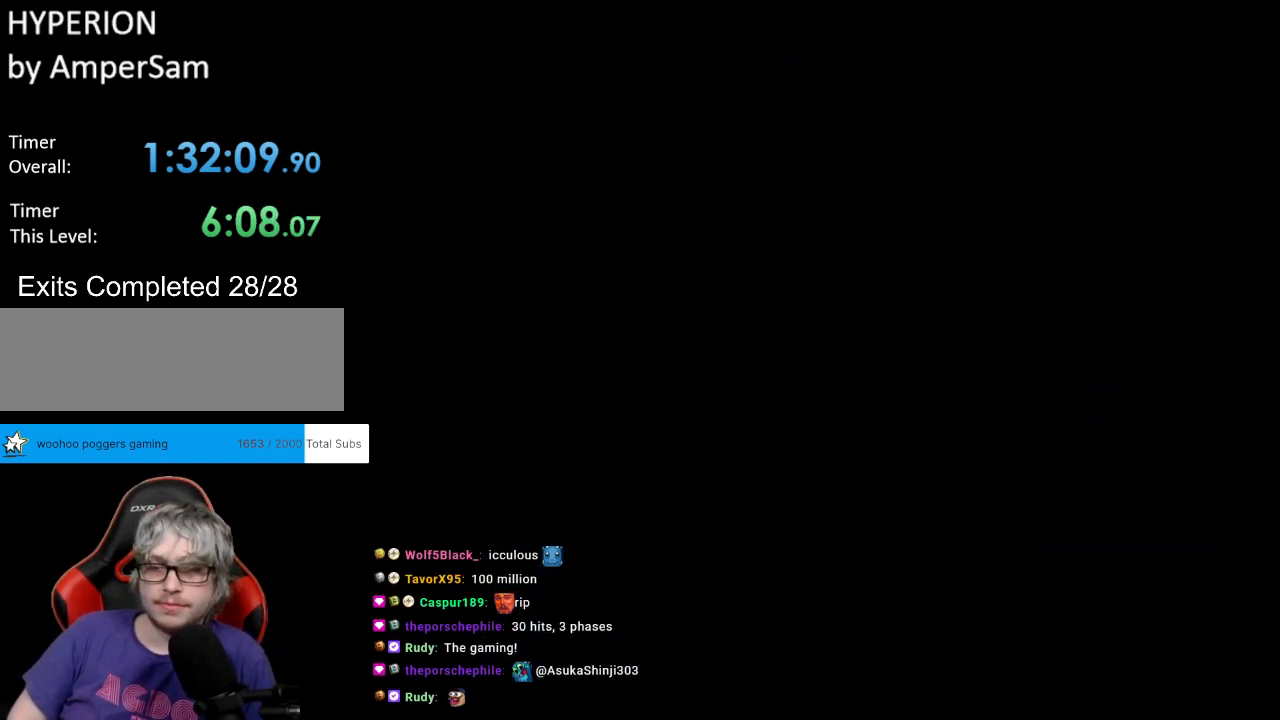
{"buttons": ["Y", "DPAD_UP"], "events": [[333, "DPAD_LEFT", "down"], [333, "DPAD_UP", "up"], [333, "START", "down"], [350, "DPAD_LEFT", "up"], [350, "DPAD_UP", "down"], [350, "START", "up"]]}
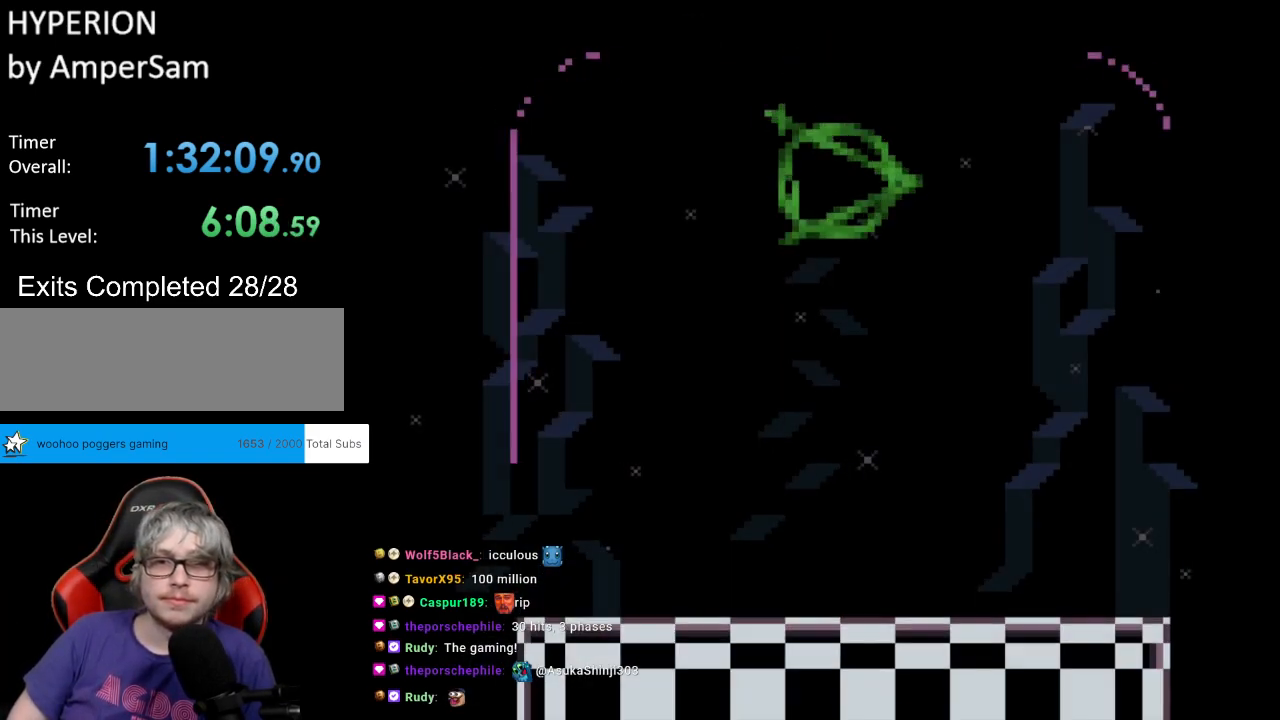
{"buttons": ["Y", "DPAD_RIGHT"], "events": [[217, "L1", "down"], [267, "Y", "up"], [317, "DPAD_RIGHT", "down"], [317, "Y", "down"], [333, "DPAD_UP", "up"], [333, "L1", "up"]]}
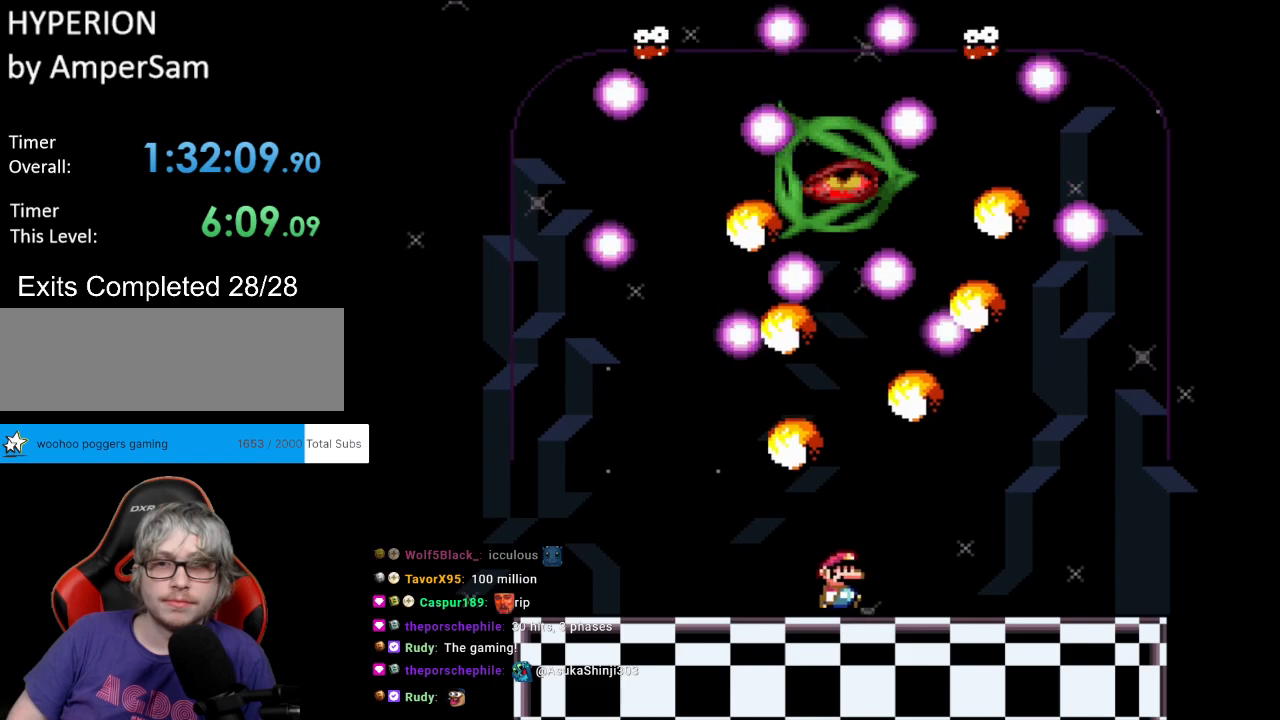
{"buttons": ["L1", "DPAD_UP"], "events": [[217, "DPAD_RIGHT", "up"], [233, "DPAD_UP", "down"], [250, "DPAD_LEFT", "down"], [250, "DPAD_UP", "up"], [350, "DPAD_UP", "down"], [383, "L1", "down"], [417, "DPAD_LEFT", "up"], [467, "Y", "up"]]}
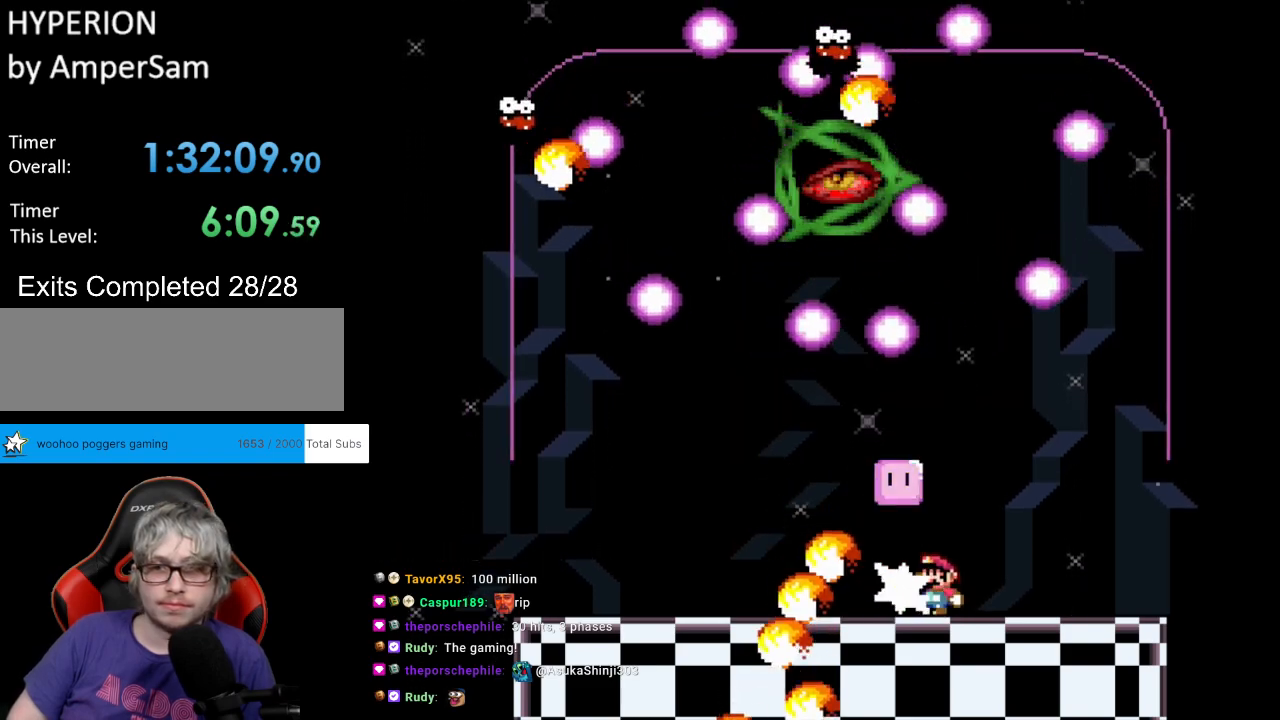
{"buttons": ["Y", "DPAD_RIGHT"], "events": [[17, "L1", "up"], [17, "Y", "down"], [83, "DPAD_LEFT", "down"], [133, "DPAD_UP", "up"], [150, "DPAD_UP", "down"], [217, "L1", "down"], [233, "DPAD_LEFT", "up"], [283, "Y", "up"], [300, "DPAD_RIGHT", "down"], [317, "L1", "up"], [317, "Y", "down"], [333, "DPAD_UP", "up"]]}
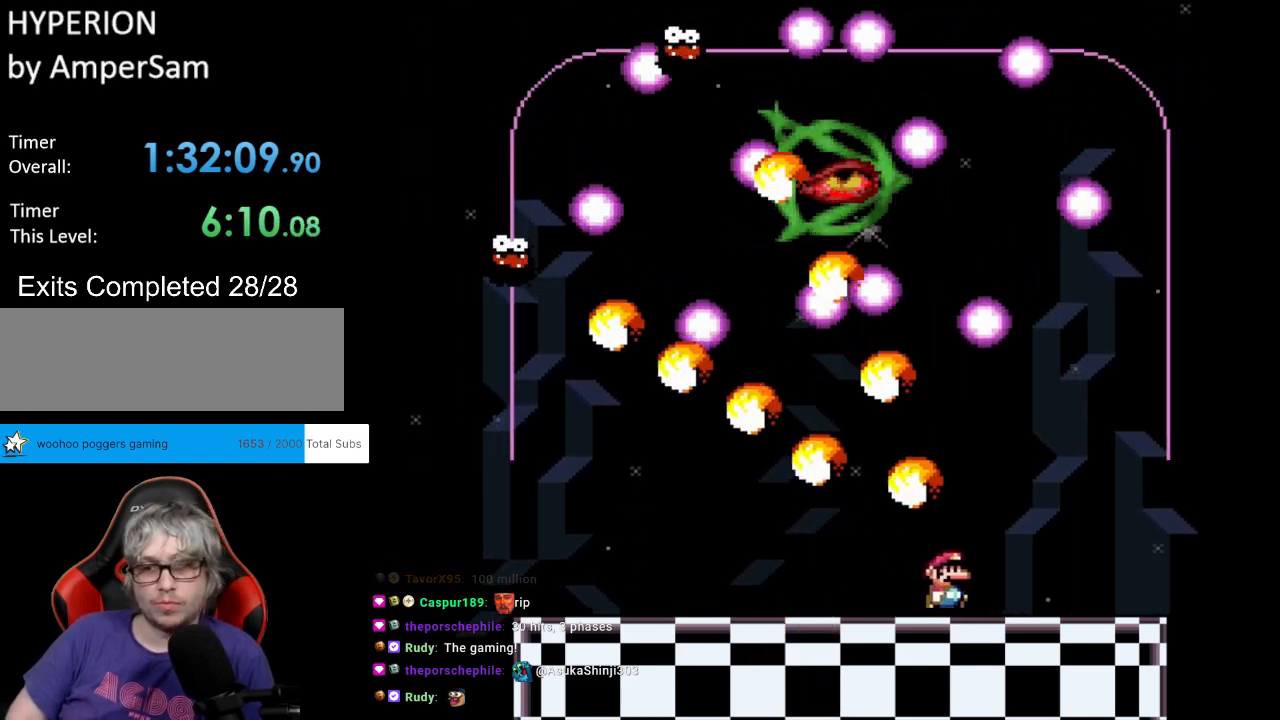
{"buttons": ["Y"], "events": [[283, "DPAD_RIGHT", "up"], [300, "DPAD_LEFT", "down"], [467, "DPAD_LEFT", "up"]]}
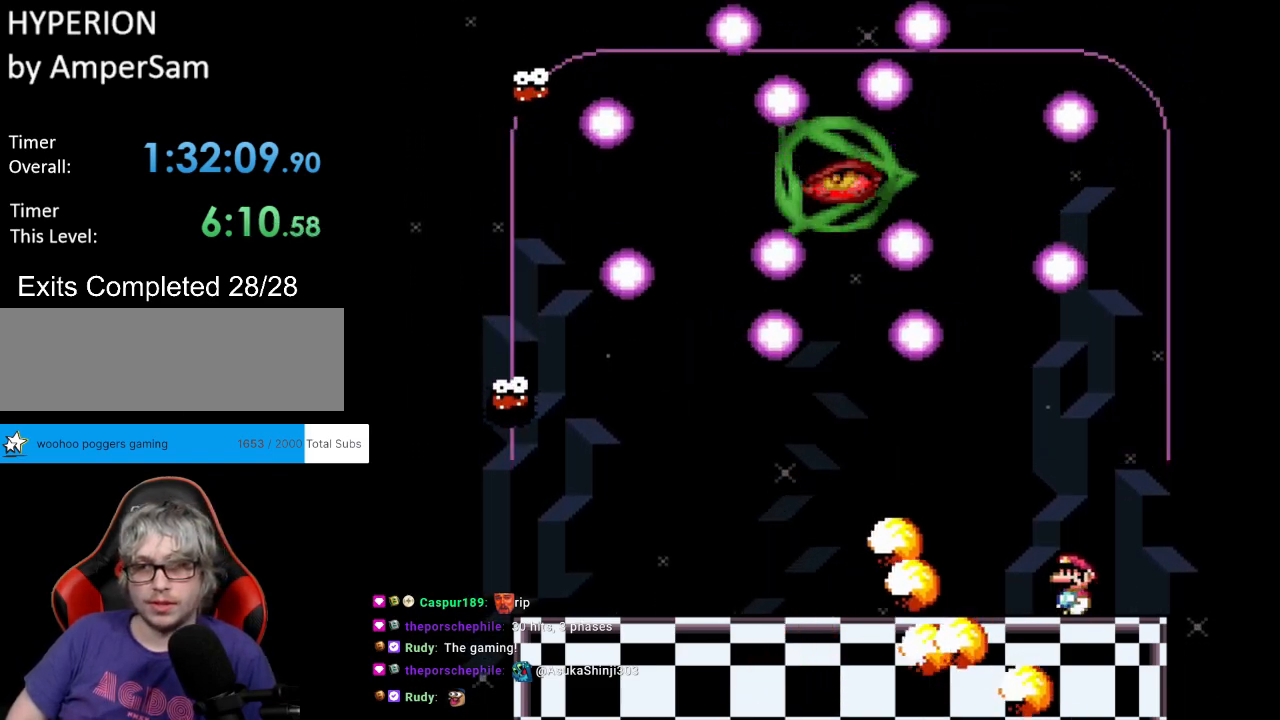
{"buttons": ["Y"], "events": []}
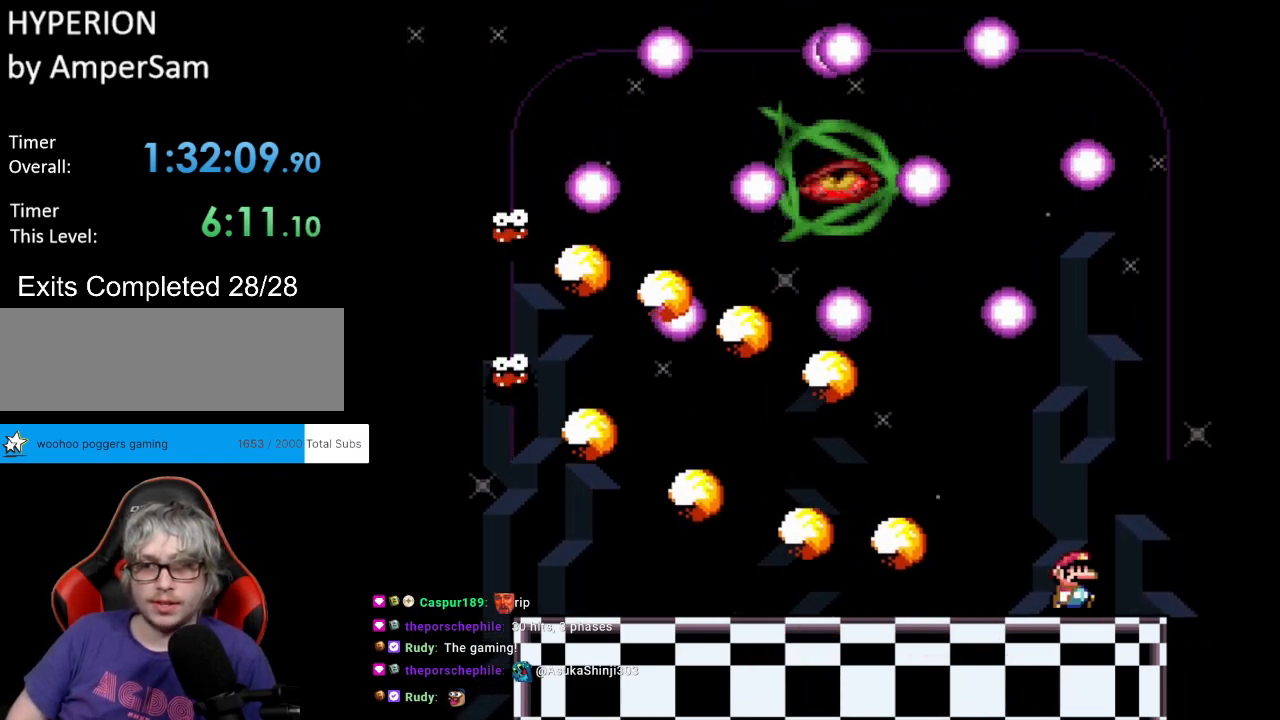
{"buttons": ["B", "Y", "DPAD_LEFT"], "events": [[17, "DPAD_RIGHT", "down"], [150, "B", "down"], [267, "DPAD_RIGHT", "up"], [267, "DPAD_UP", "down"], [283, "DPAD_LEFT", "down"], [283, "DPAD_UP", "up"], [333, "B", "up"], [383, "B", "down"], [433, "DPAD_LEFT", "up"], [500, "DPAD_LEFT", "down"]]}
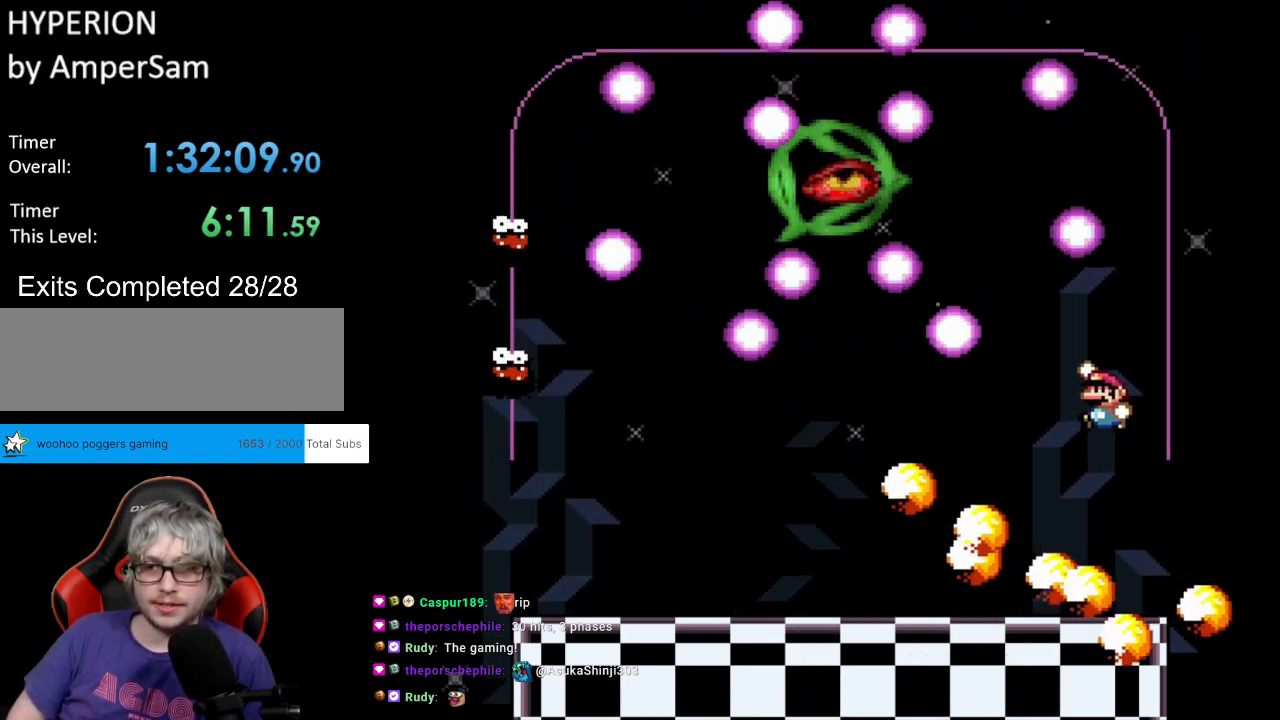
{"buttons": ["Y", "L1", "DPAD_UP", "DPAD_LEFT"], "events": [[133, "B", "up"], [250, "DPAD_UP", "down"], [433, "L1", "down"], [450, "Y", "up"], [500, "Y", "down"]]}
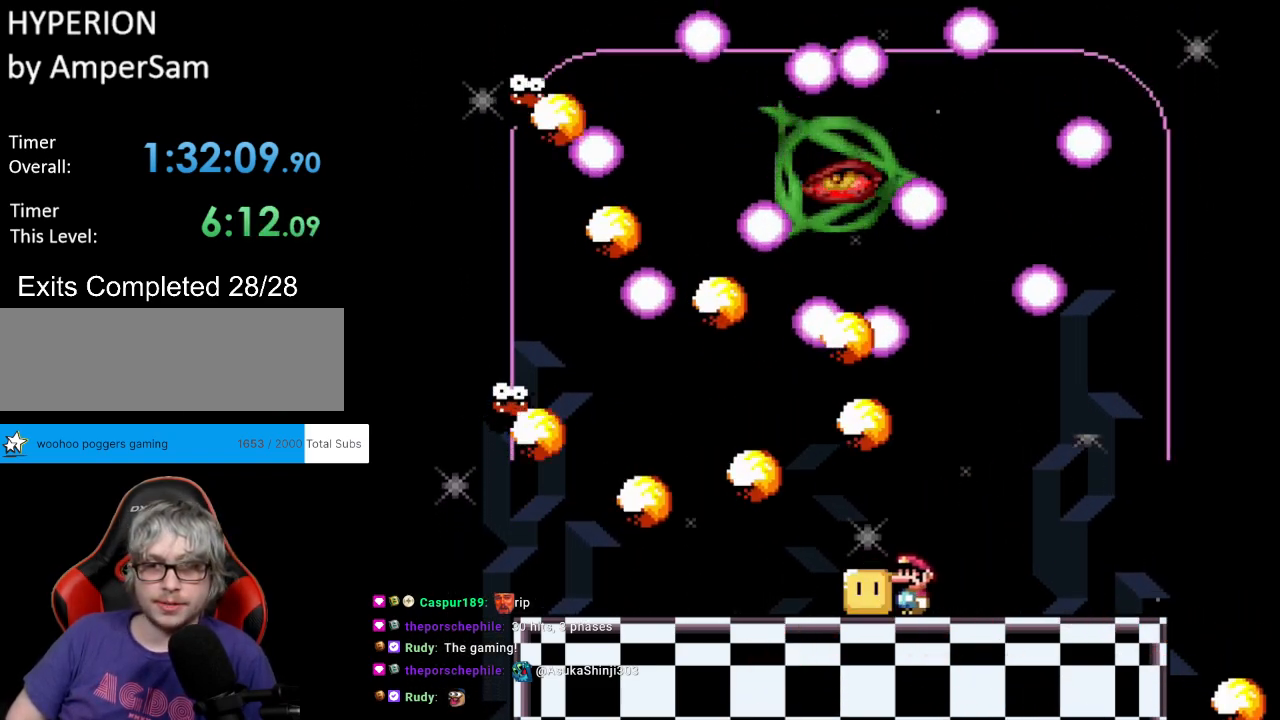
{"buttons": ["Y", "DPAD_UP", "DPAD_LEFT"], "events": [[33, "L1", "up"], [150, "L1", "down"], [150, "Y", "up"], [217, "Y", "down"], [300, "DPAD_UP", "up"], [300, "L1", "up"], [500, "DPAD_UP", "down"]]}
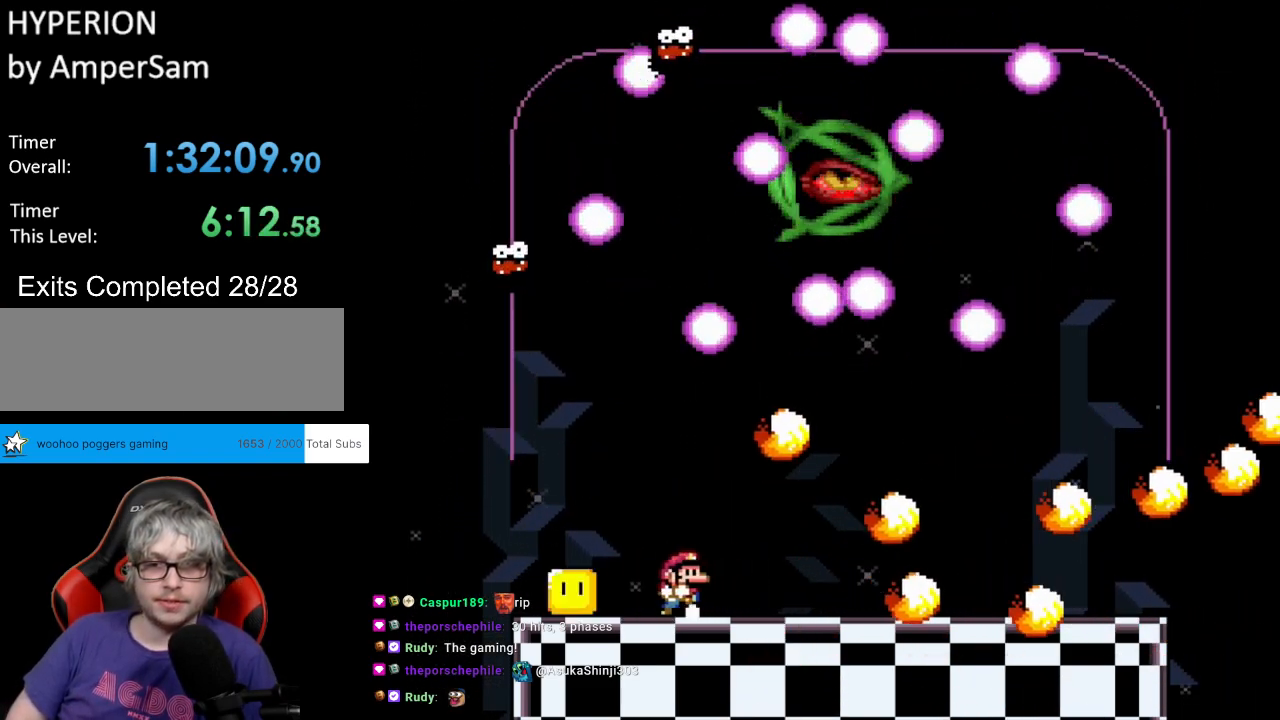
{"buttons": ["L1", "DPAD_UP", "DPAD_RIGHT"], "events": [[17, "DPAD_LEFT", "up"], [17, "DPAD_RIGHT", "down"], [17, "DPAD_UP", "up"], [400, "DPAD_UP", "down"], [400, "L1", "down"], [417, "DPAD_RIGHT", "up"], [467, "Y", "up"], [500, "DPAD_RIGHT", "down"]]}
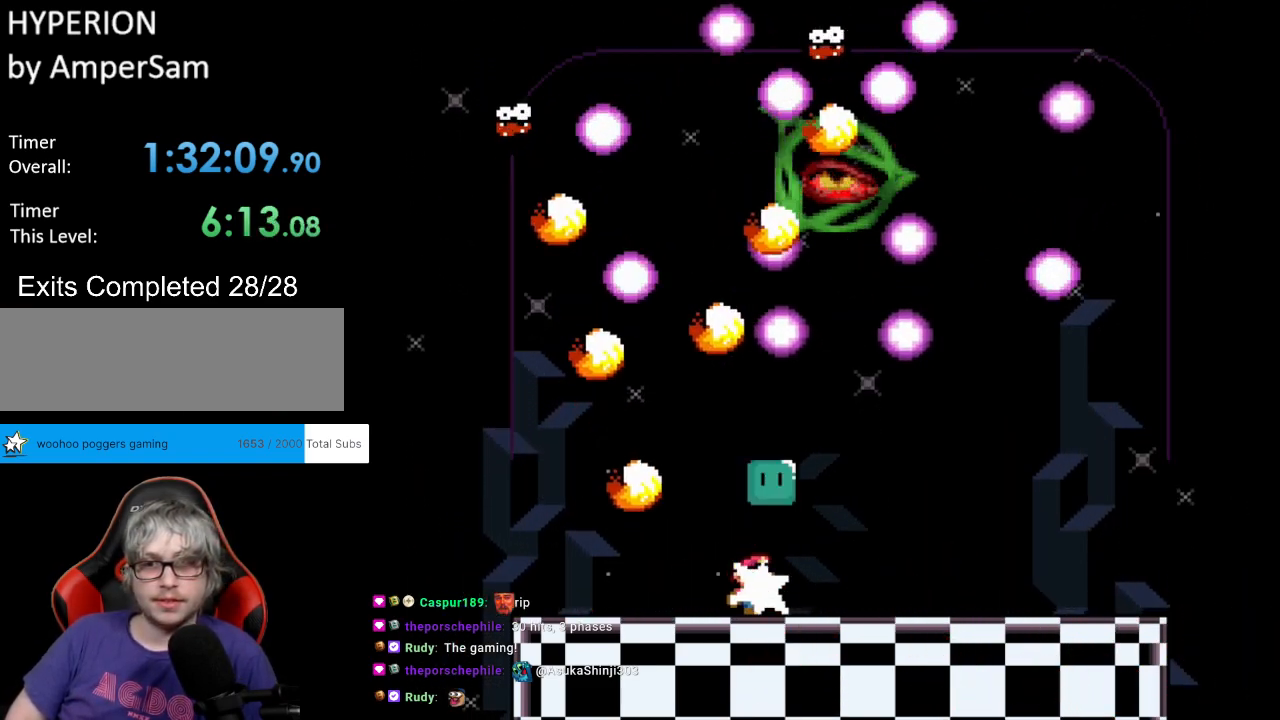
{"buttons": ["Y", "DPAD_LEFT"], "events": [[17, "L1", "up"], [17, "Y", "down"], [50, "DPAD_UP", "up"], [450, "DPAD_RIGHT", "up"], [467, "DPAD_LEFT", "down"]]}
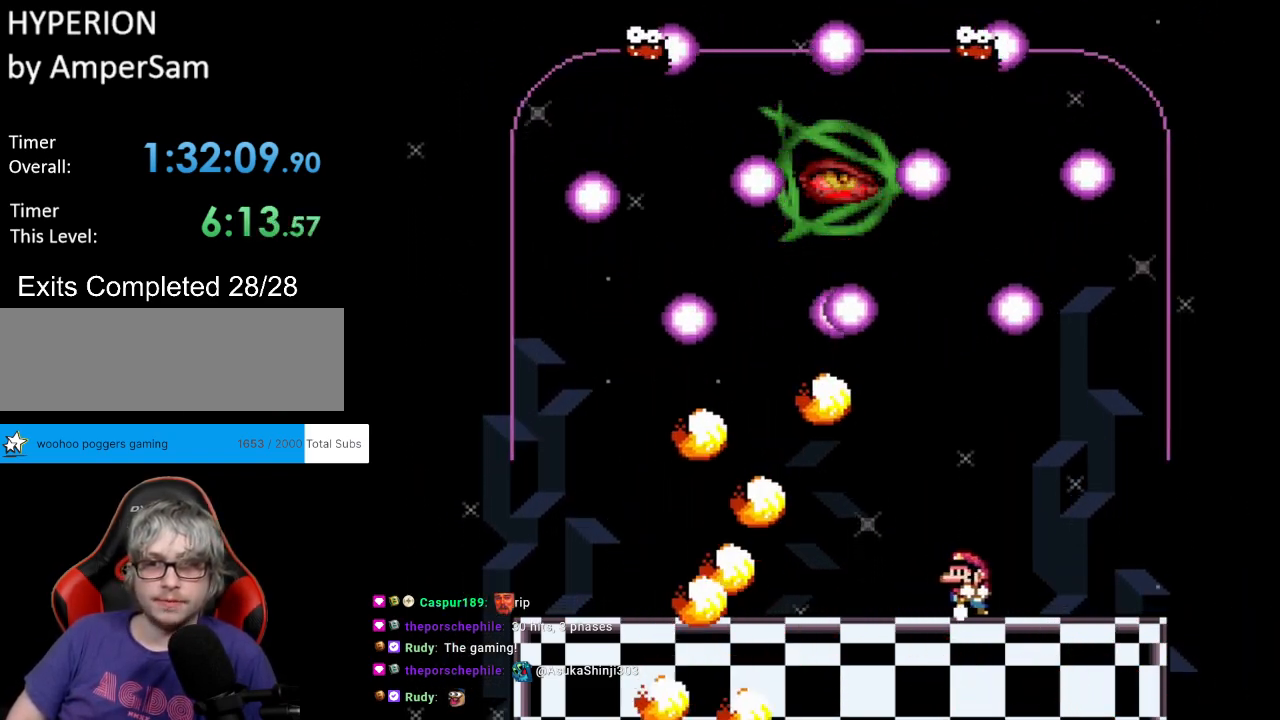
{"buttons": ["Y", "DPAD_LEFT"], "events": [[133, "DPAD_UP", "down"], [217, "L1", "down"], [250, "Y", "up"], [283, "Y", "down"], [333, "L1", "up"], [383, "DPAD_UP", "up"]]}
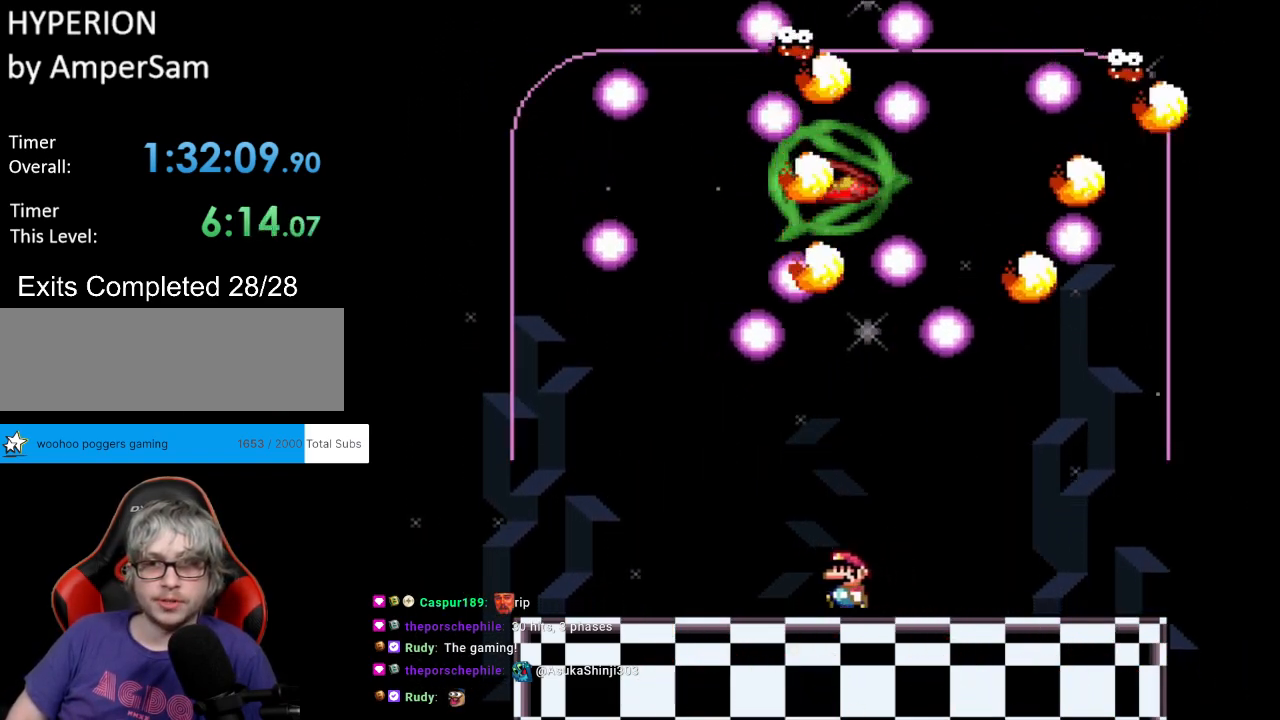
{"buttons": ["Y", "DPAD_RIGHT"], "events": [[467, "DPAD_LEFT", "up"], [483, "DPAD_RIGHT", "down"]]}
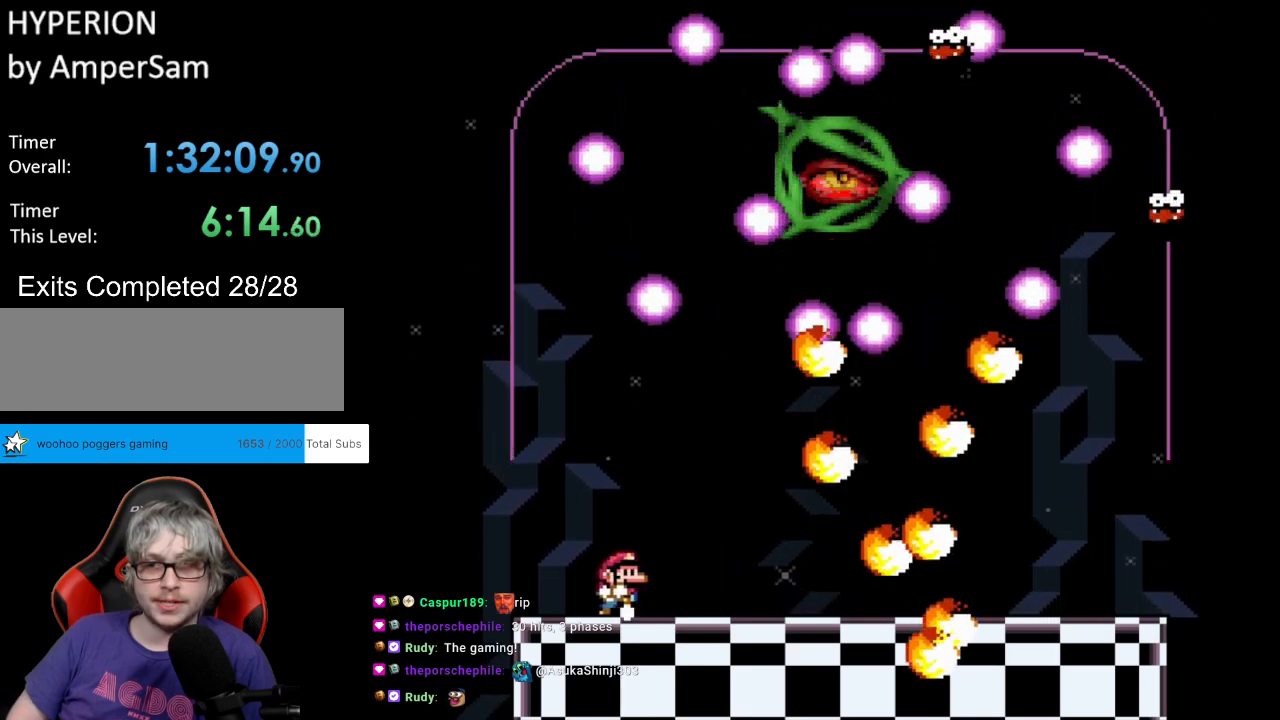
{"buttons": ["Y"], "events": [[100, "DPAD_RIGHT", "up"]]}
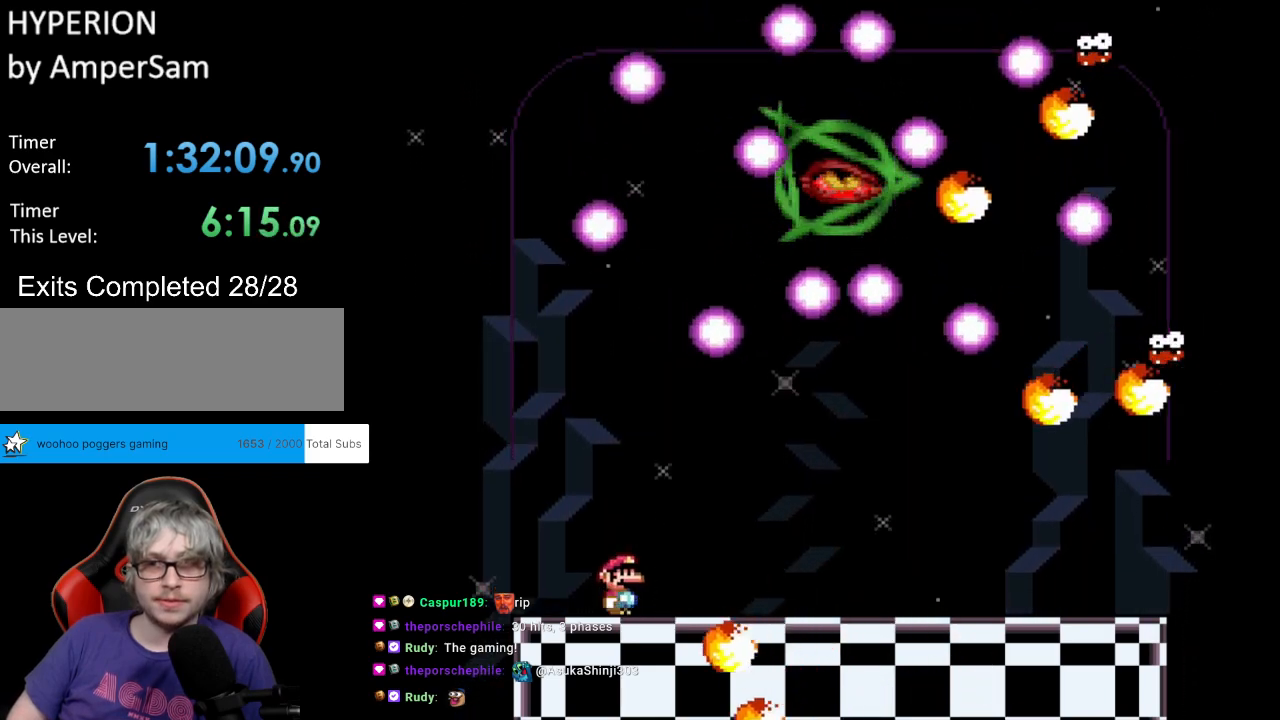
{"buttons": ["B", "Y", "DPAD_UP"], "events": [[217, "DPAD_LEFT", "down"], [417, "B", "down"], [500, "DPAD_LEFT", "up"], [500, "DPAD_UP", "down"]]}
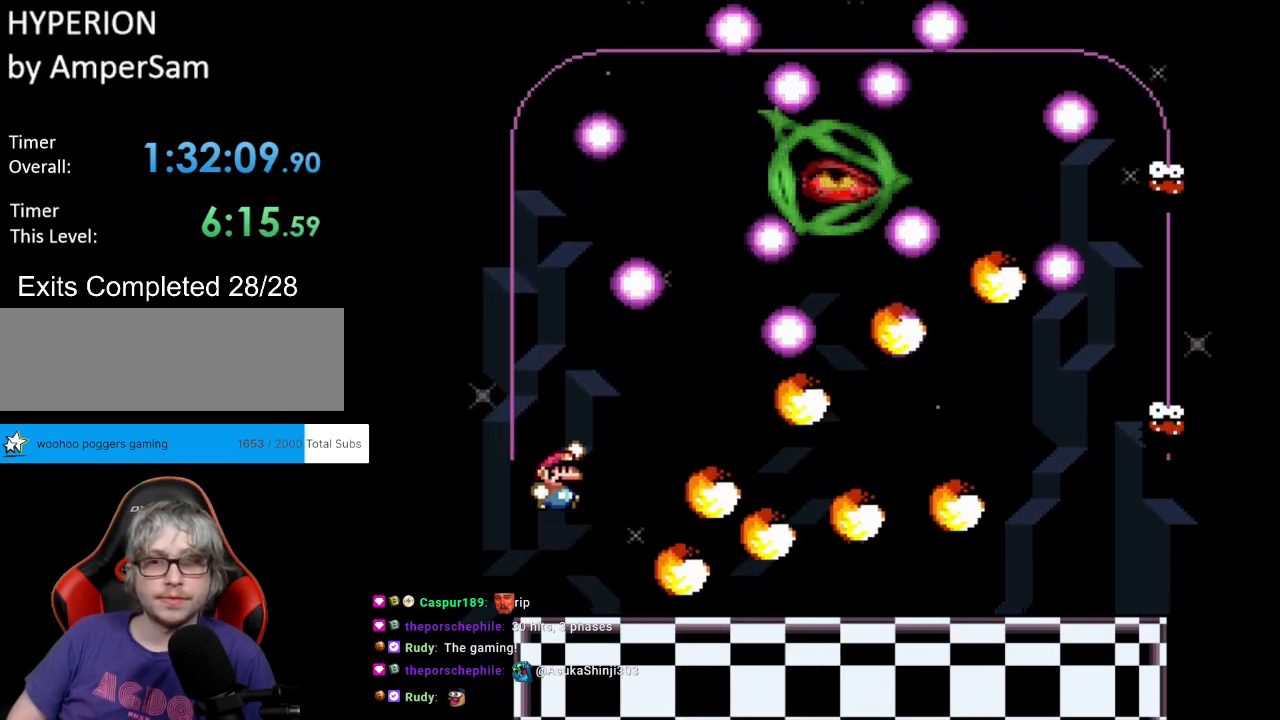
{"buttons": ["B", "Y", "DPAD_RIGHT"], "events": [[17, "DPAD_RIGHT", "down"], [17, "DPAD_UP", "up"], [150, "DPAD_RIGHT", "up"], [483, "DPAD_RIGHT", "down"]]}
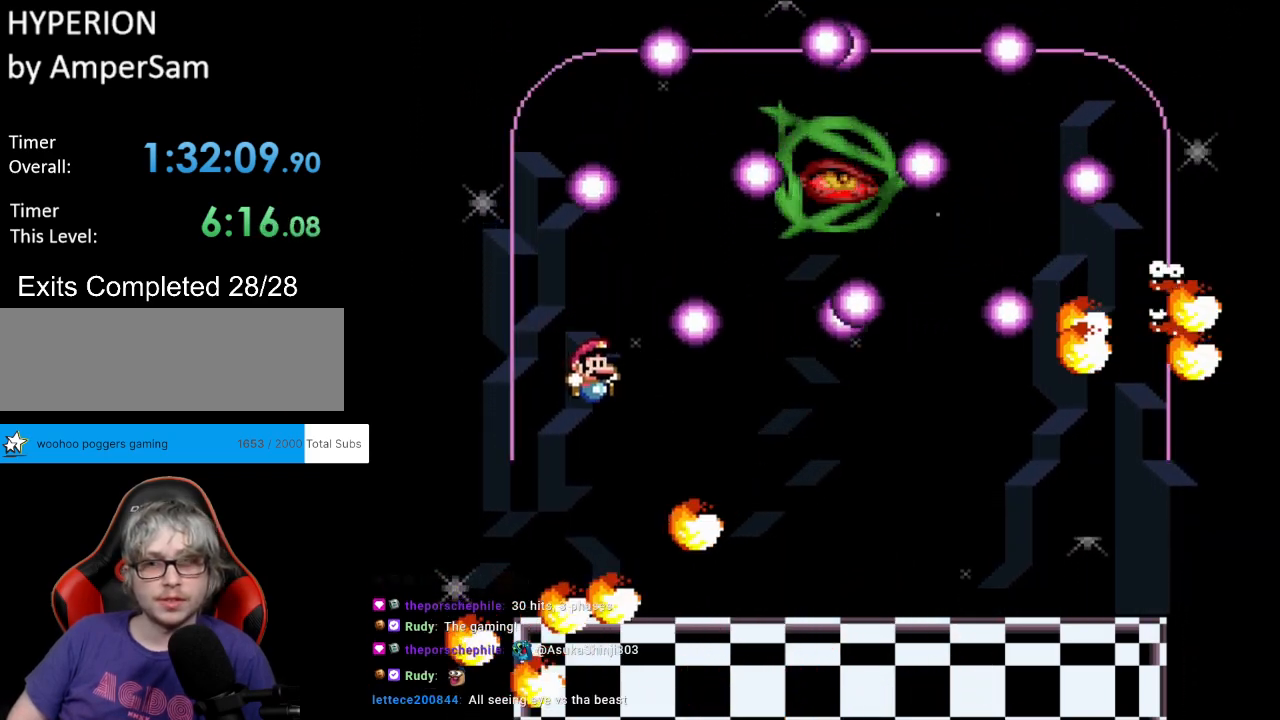
{"buttons": ["Y", "DPAD_UP", "DPAD_RIGHT"], "events": [[167, "B", "up"], [317, "DPAD_UP", "down"], [350, "DPAD_RIGHT", "up"], [350, "L1", "down"], [400, "Y", "up"], [450, "DPAD_RIGHT", "down"], [450, "Y", "down"], [467, "L1", "up"]]}
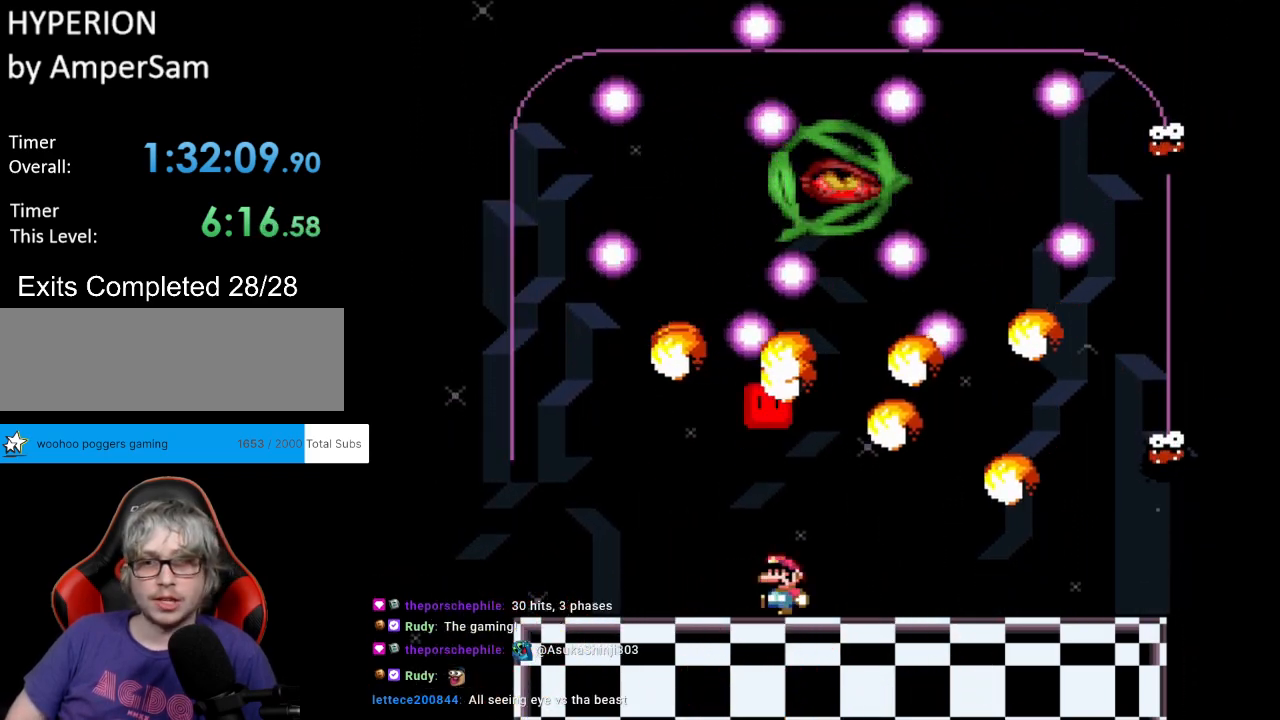
{"buttons": ["Y", "DPAD_UP", "DPAD_LEFT"]}
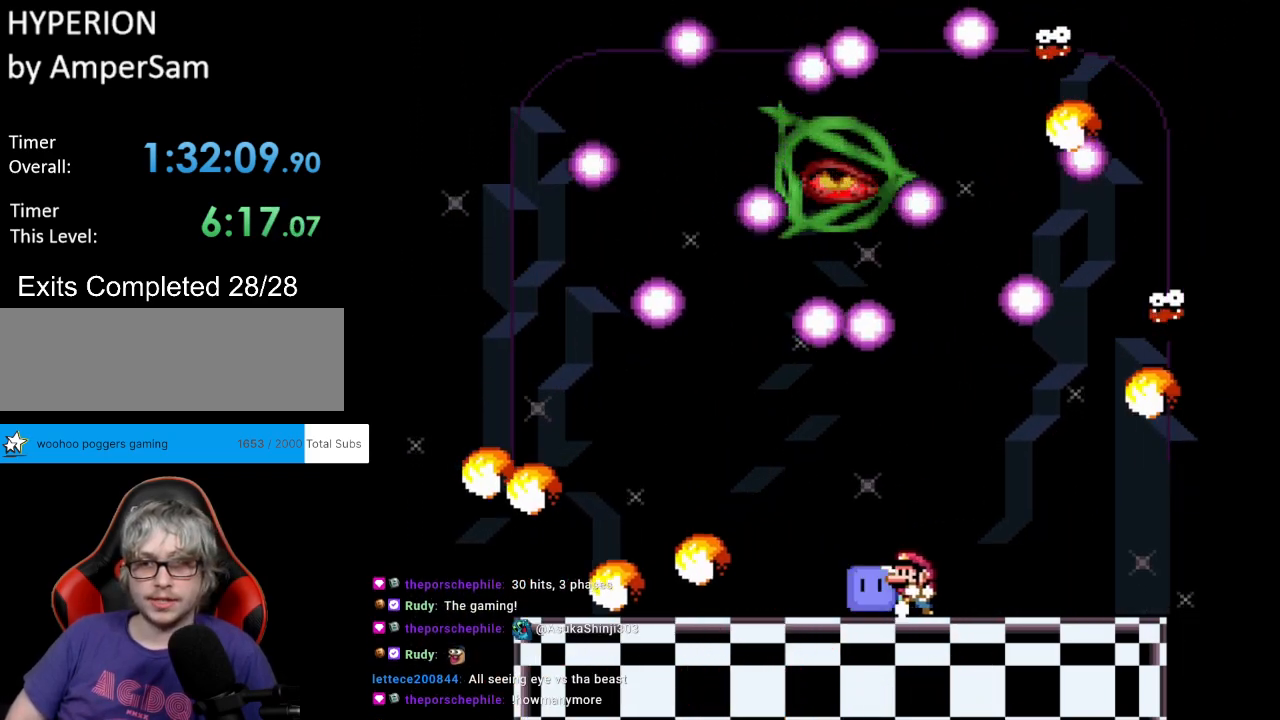
{"buttons": ["Y", "DPAD_LEFT"], "events": [[17, "L1", "down"], [67, "DPAD_LEFT", "up"], [67, "Y", "up"], [83, "DPAD_LEFT", "down"], [83, "Y", "down"], [100, "L1", "up"], [150, "DPAD_UP", "up"]]}
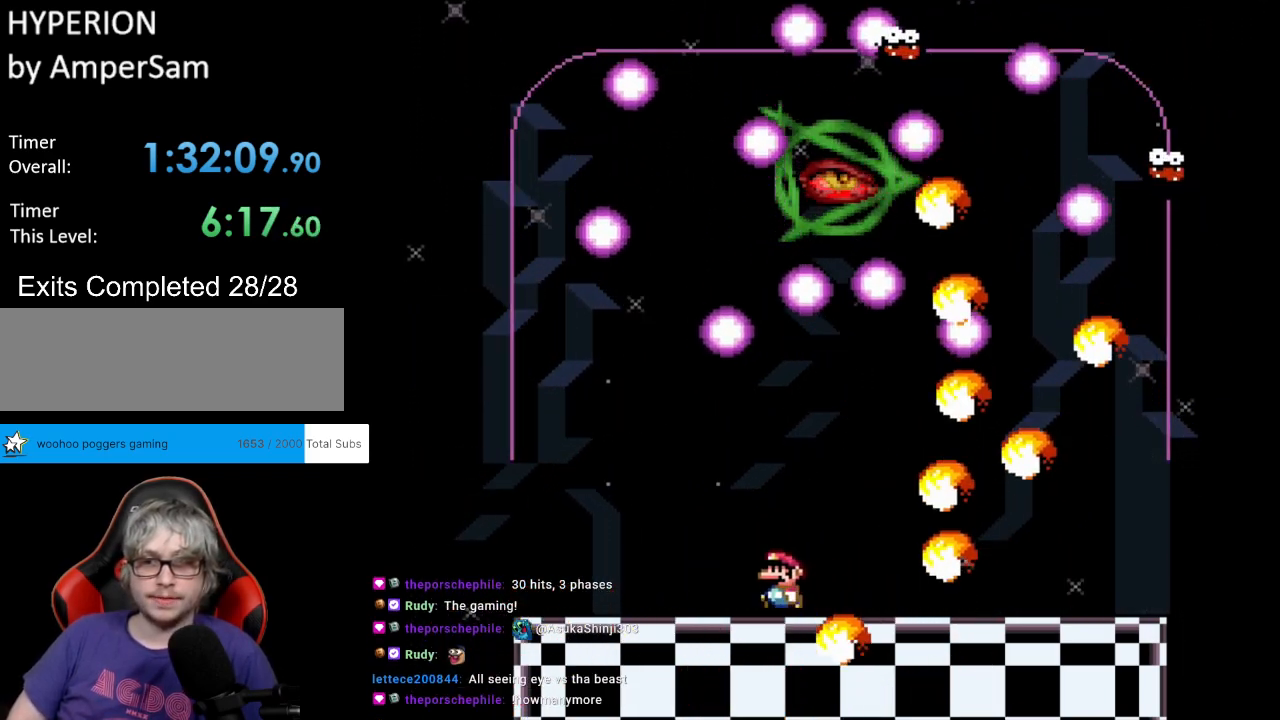
{"buttons": ["Y"], "events": [[317, "DPAD_LEFT", "up"], [317, "DPAD_UP", "down"], [333, "DPAD_RIGHT", "down"], [333, "DPAD_UP", "up"], [467, "DPAD_RIGHT", "up"]]}
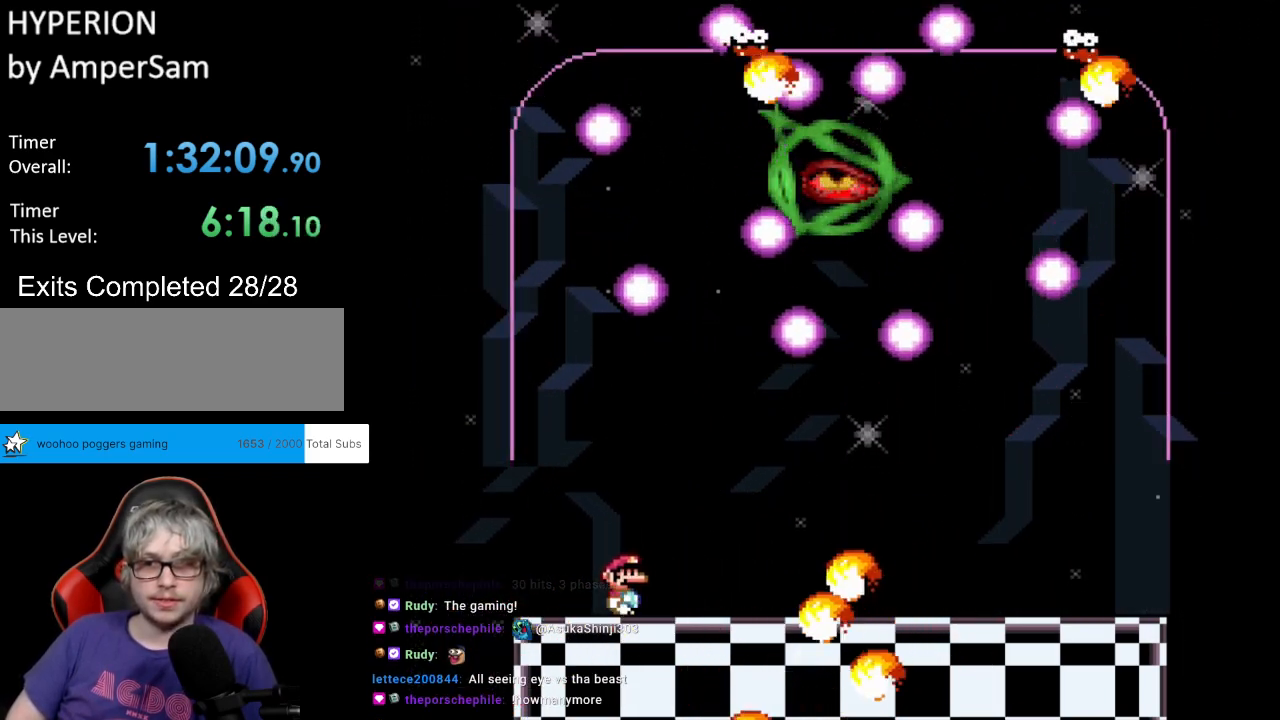
{"buttons": ["Y", "DPAD_UP", "DPAD_RIGHT"], "events": [[17, "DPAD_RIGHT", "down"], [300, "DPAD_UP", "down"], [317, "DPAD_RIGHT", "up"], [317, "L1", "down"], [350, "DPAD_RIGHT", "down"], [350, "Y", "up"], [383, "Y", "down"], [417, "L1", "up"]]}
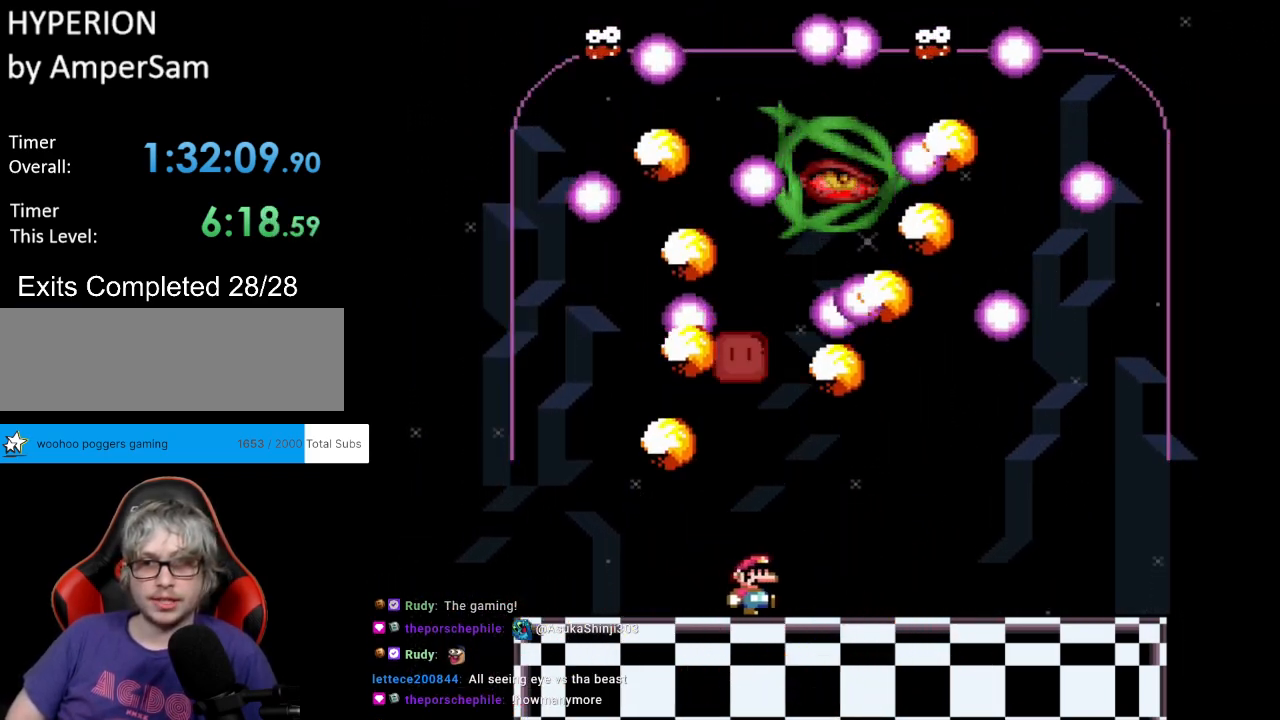
{"buttons": ["Y", "DPAD_RIGHT"], "events": [[67, "DPAD_RIGHT", "up"], [67, "L1", "down"], [83, "Y", "up"], [133, "DPAD_RIGHT", "down"], [133, "Y", "down"], [200, "L1", "up"], [283, "DPAD_UP", "up"]]}
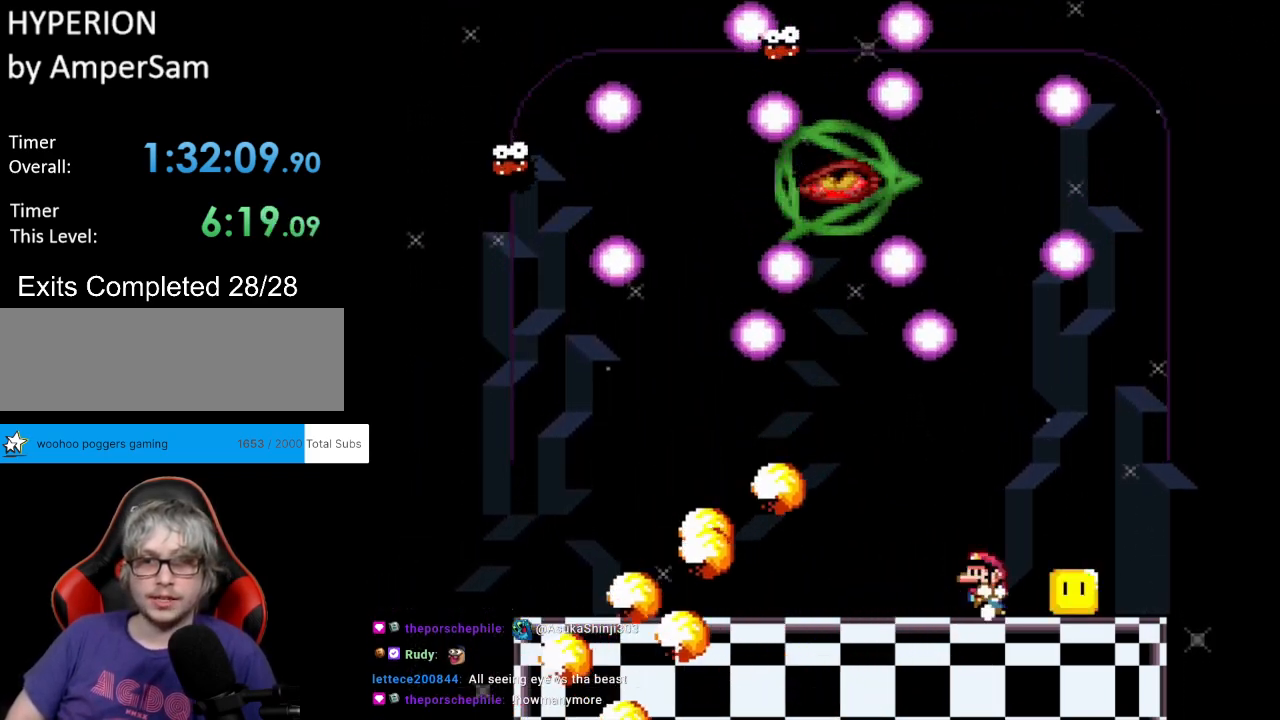
{"buttons": ["Y", "DPAD_RIGHT"], "events": [[17, "DPAD_RIGHT", "up"], [33, "DPAD_LEFT", "down"], [217, "DPAD_LEFT", "up"], [350, "DPAD_RIGHT", "down"]]}
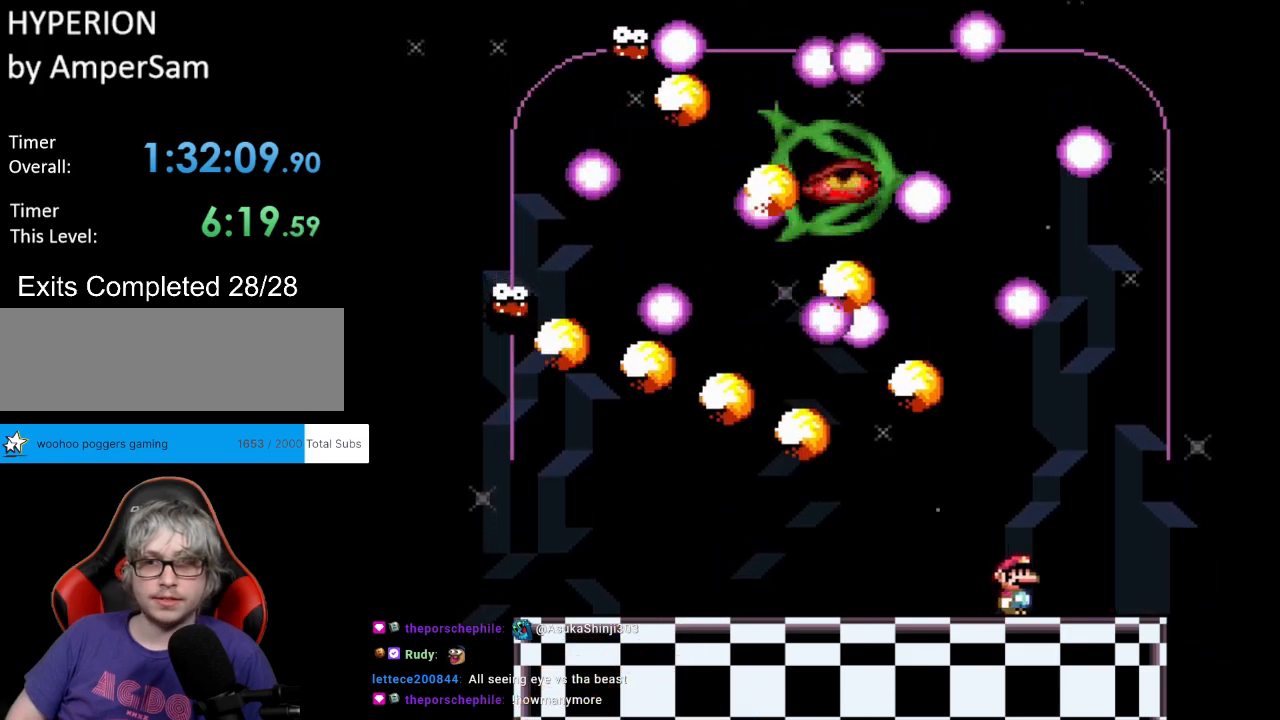
{"buttons": ["B", "Y"], "events": [[183, "B", "down"], [217, "DPAD_RIGHT", "up"], [217, "DPAD_UP", "down"], [233, "DPAD_LEFT", "down"], [250, "DPAD_UP", "up"], [300, "B", "up"], [350, "B", "down"], [383, "DPAD_LEFT", "up"]]}
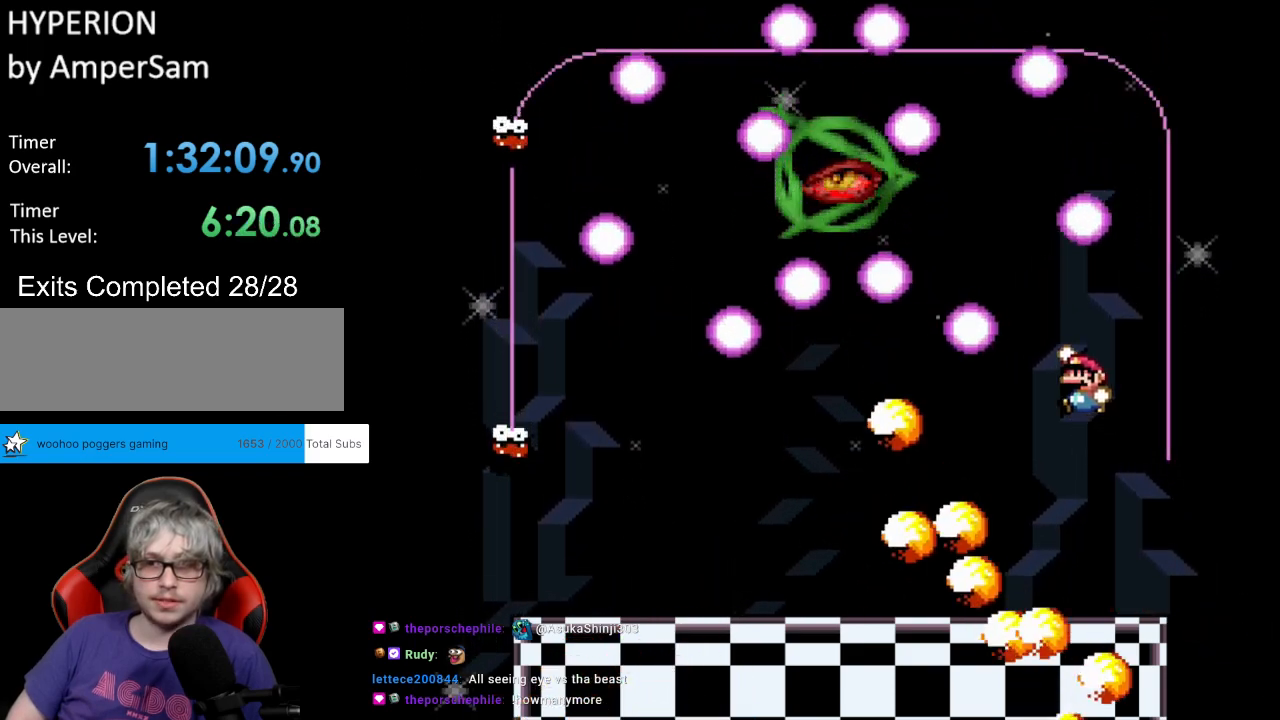
{"buttons": ["Y", "DPAD_UP", "DPAD_LEFT"], "events": [[200, "DPAD_LEFT", "down"], [367, "B", "up"], [500, "DPAD_UP", "down"]]}
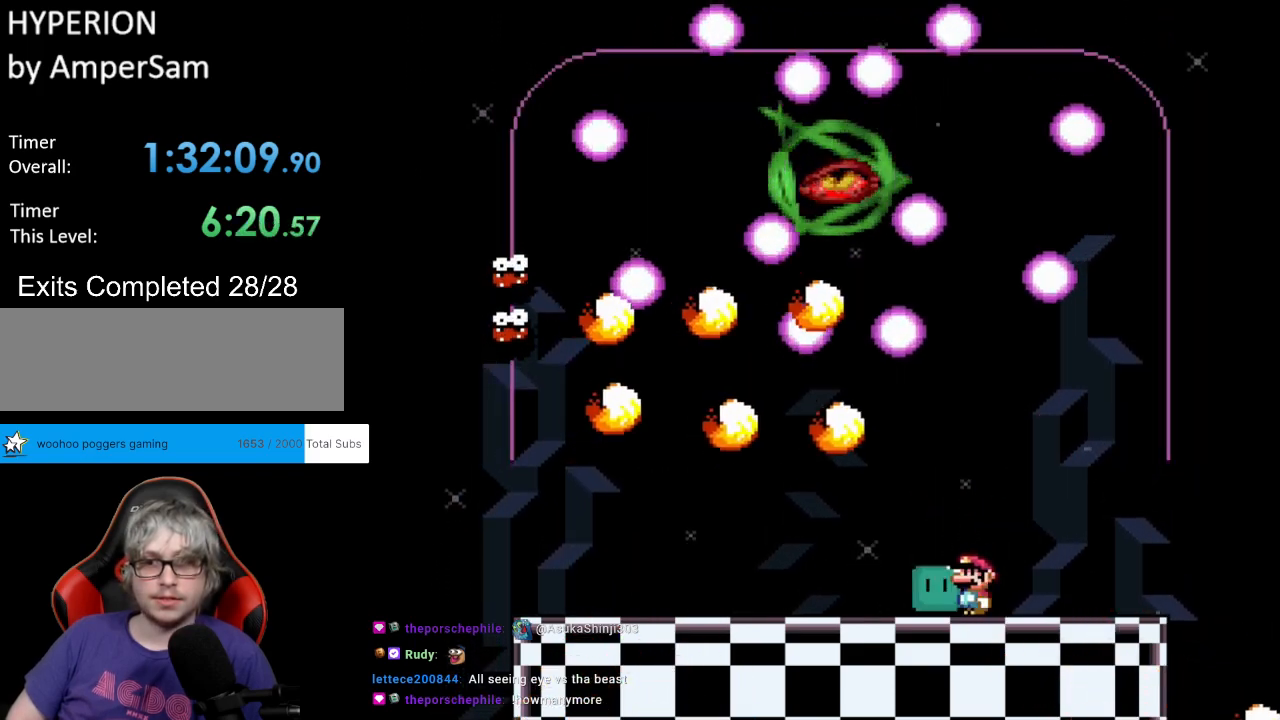
{"buttons": ["Y", "DPAD_UP", "DPAD_LEFT"], "events": [[50, "L1", "down"], [83, "Y", "up"], [100, "Y", "down"], [133, "L1", "up"], [200, "DPAD_UP", "up"], [500, "DPAD_UP", "down"]]}